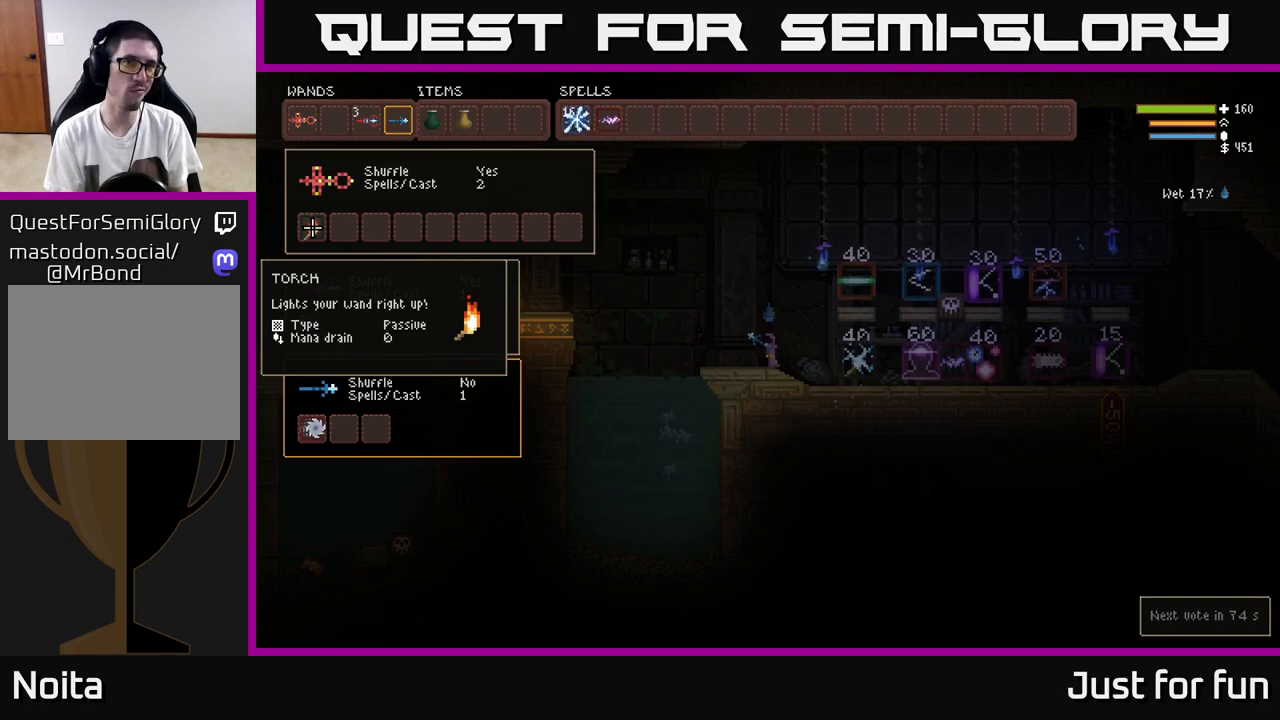
Gameplay with a controller (Xbox layout); each line is a JSON object with the inputs held at the frame after it. "events" lists button and stick changes between this image and that frame as [ms after this image, input, new state], when the widget could be followed in between.
{"buttons": [], "left_stick": "center", "right_stick": "center", "events": []}
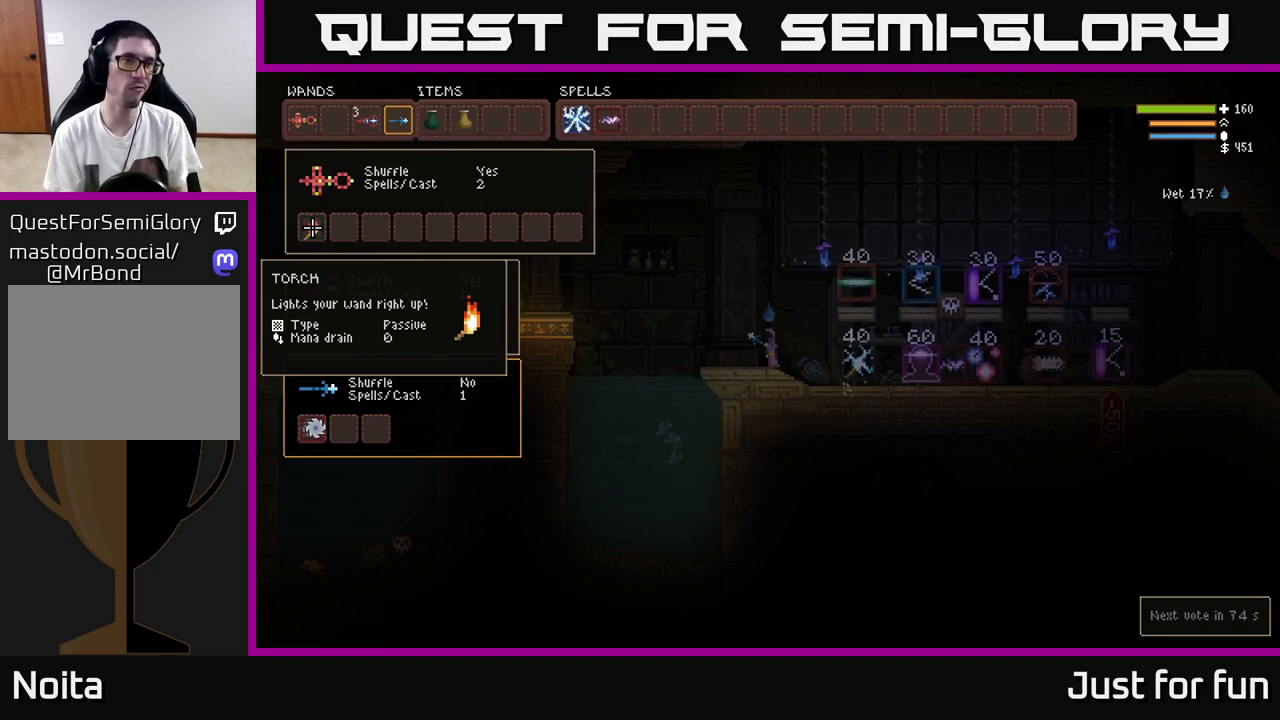
{"buttons": [], "left_stick": "center", "right_stick": "center", "events": []}
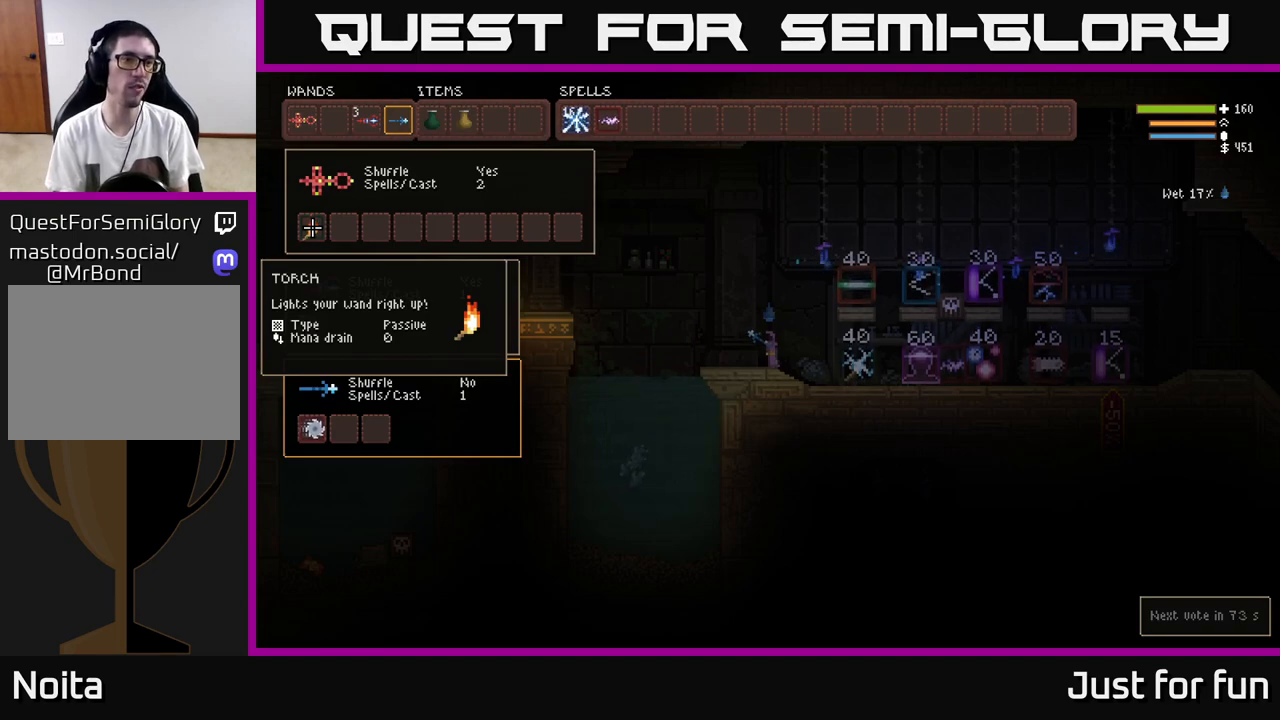
{"buttons": [], "left_stick": "right", "right_stick": "right", "events": [[100, "SELECT", "down"], [183, "SELECT", "up"], [317, "right_stick", "right"], [400, "left_stick", "right"]]}
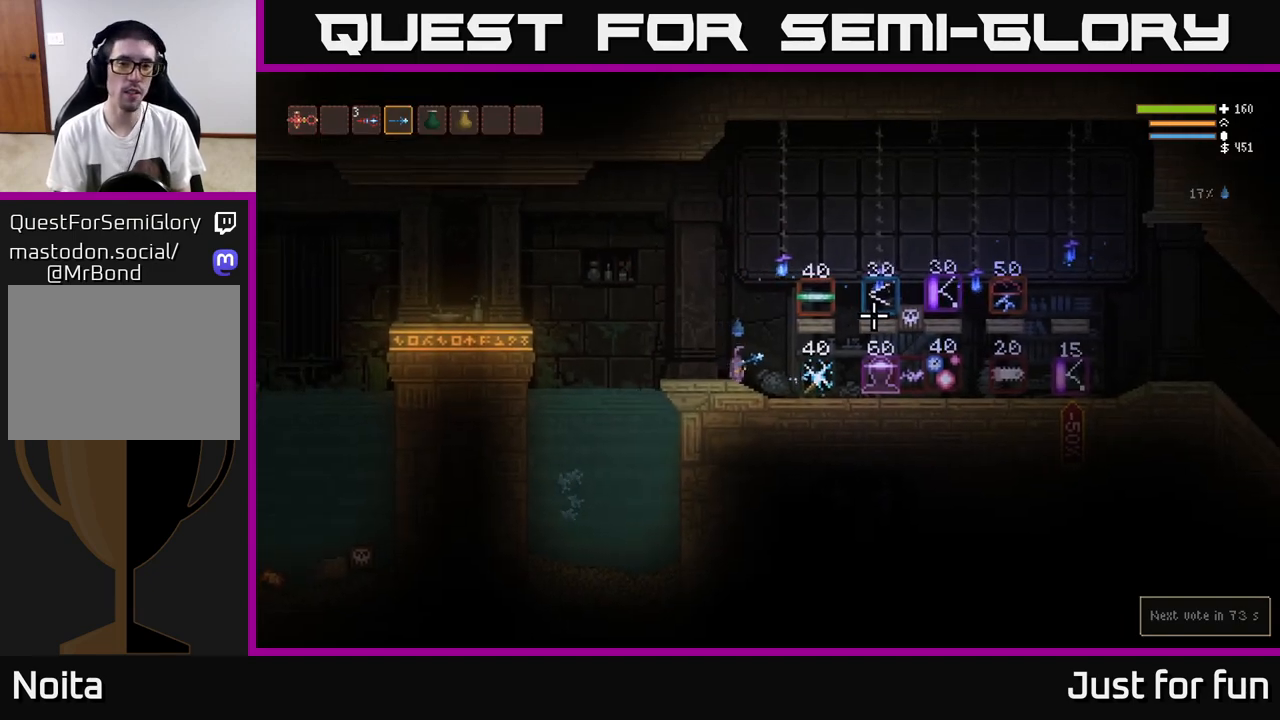
{"buttons": [], "left_stick": "right", "right_stick": "right", "events": [[33, "L2", "down"], [183, "L2", "up"], [250, "L2", "down"], [417, "L2", "up"]]}
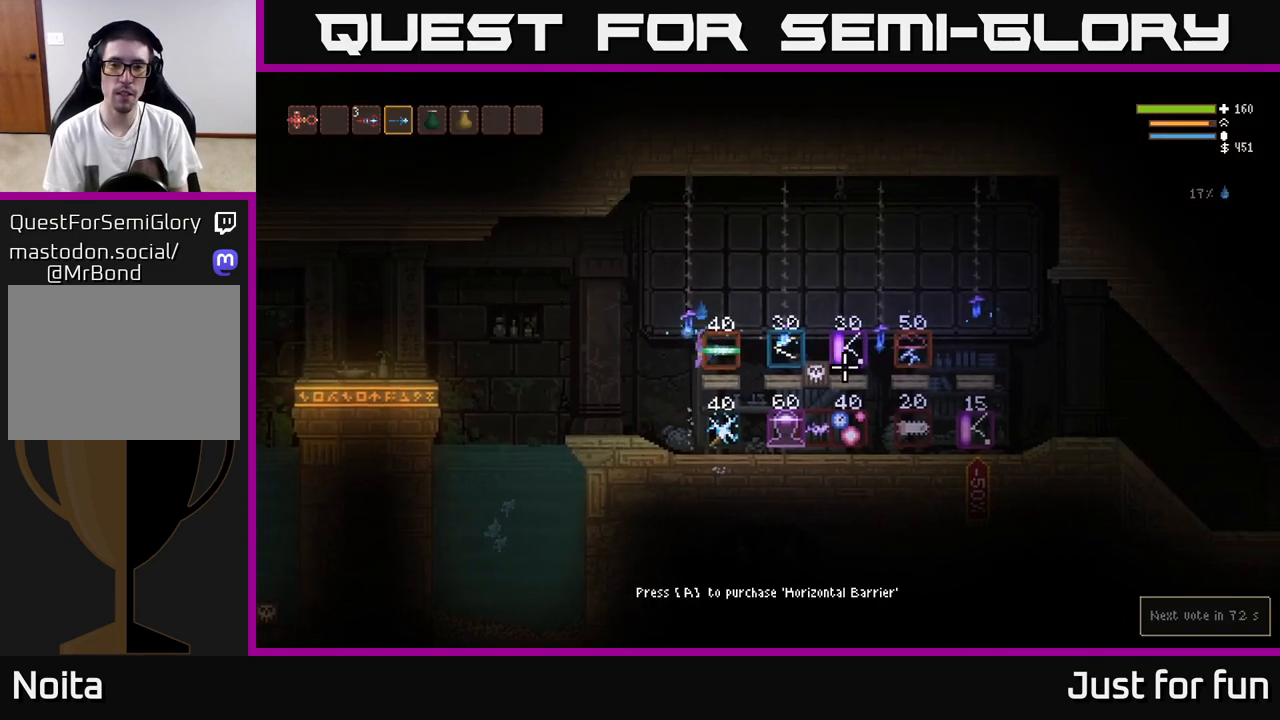
{"buttons": [], "left_stick": "right", "right_stick": "right", "events": [[350, "L2", "down"], [467, "L2", "up"]]}
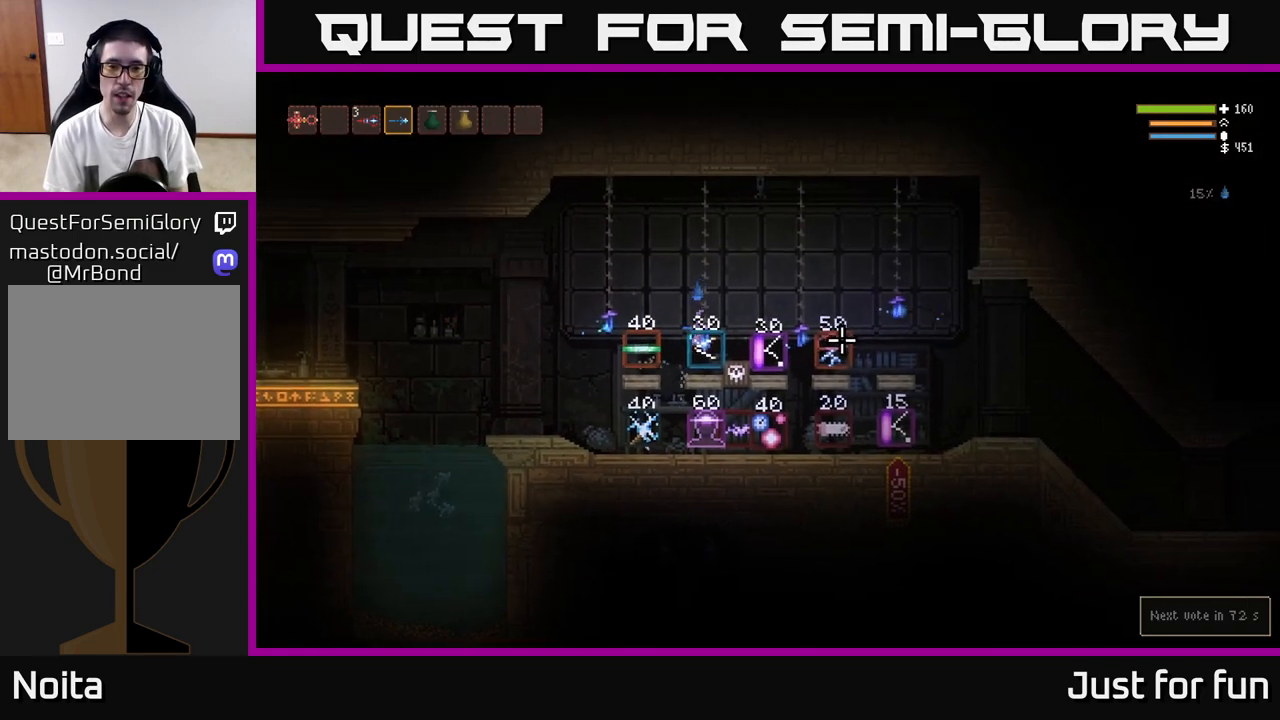
{"buttons": ["L2"], "left_stick": "right", "right_stick": "right", "events": [[500, "L2", "down"]]}
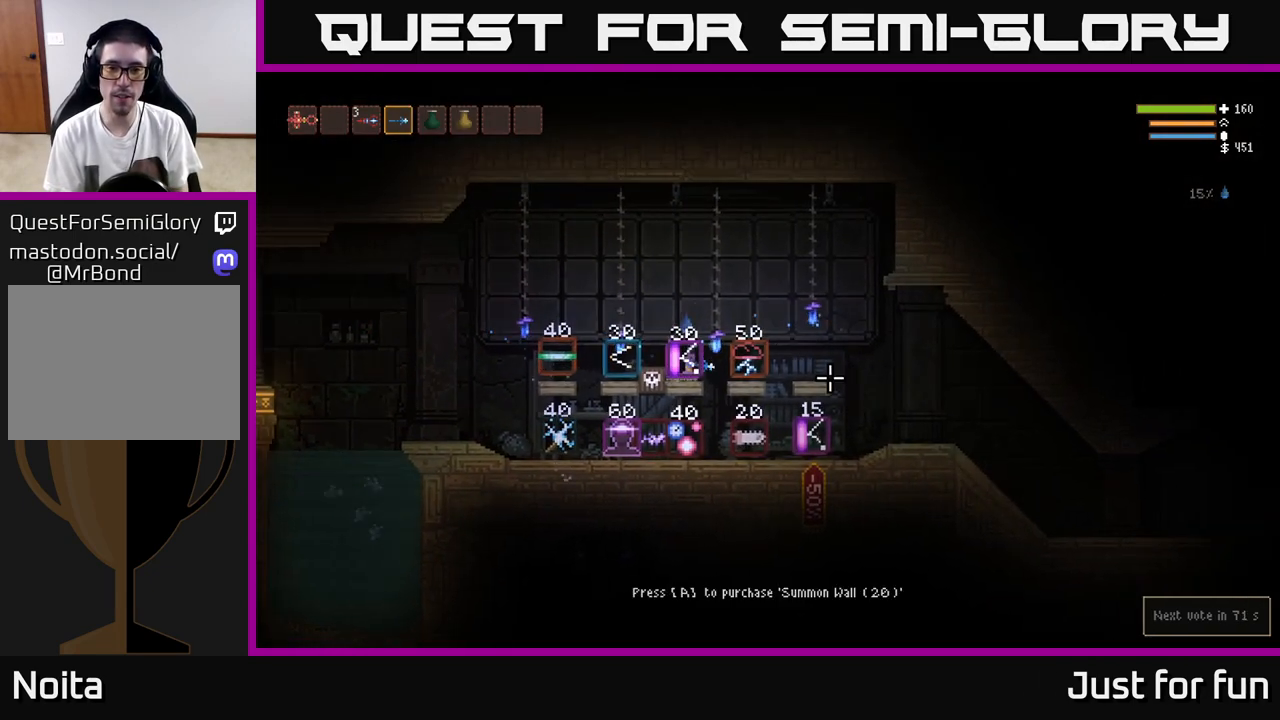
{"buttons": [], "left_stick": "right", "right_stick": "right", "events": [[133, "L2", "up"]]}
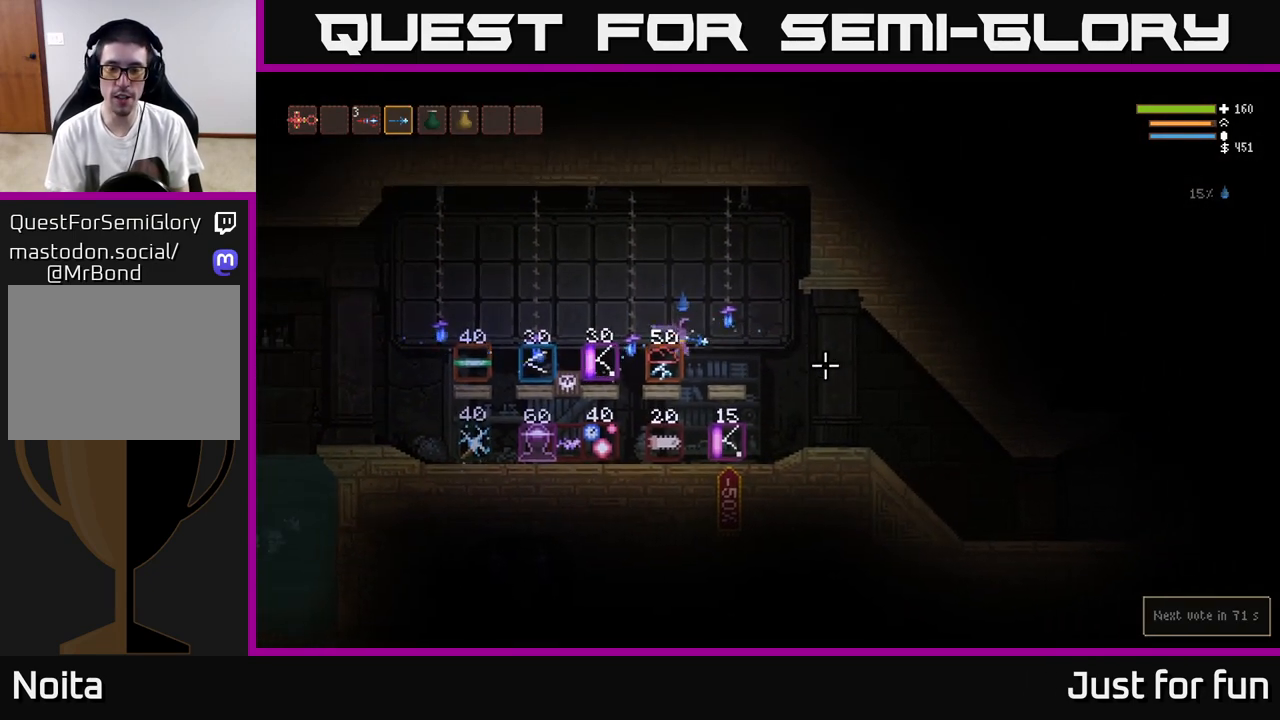
{"buttons": [], "left_stick": "right", "right_stick": "right", "events": [[150, "L2", "down"], [233, "L2", "up"]]}
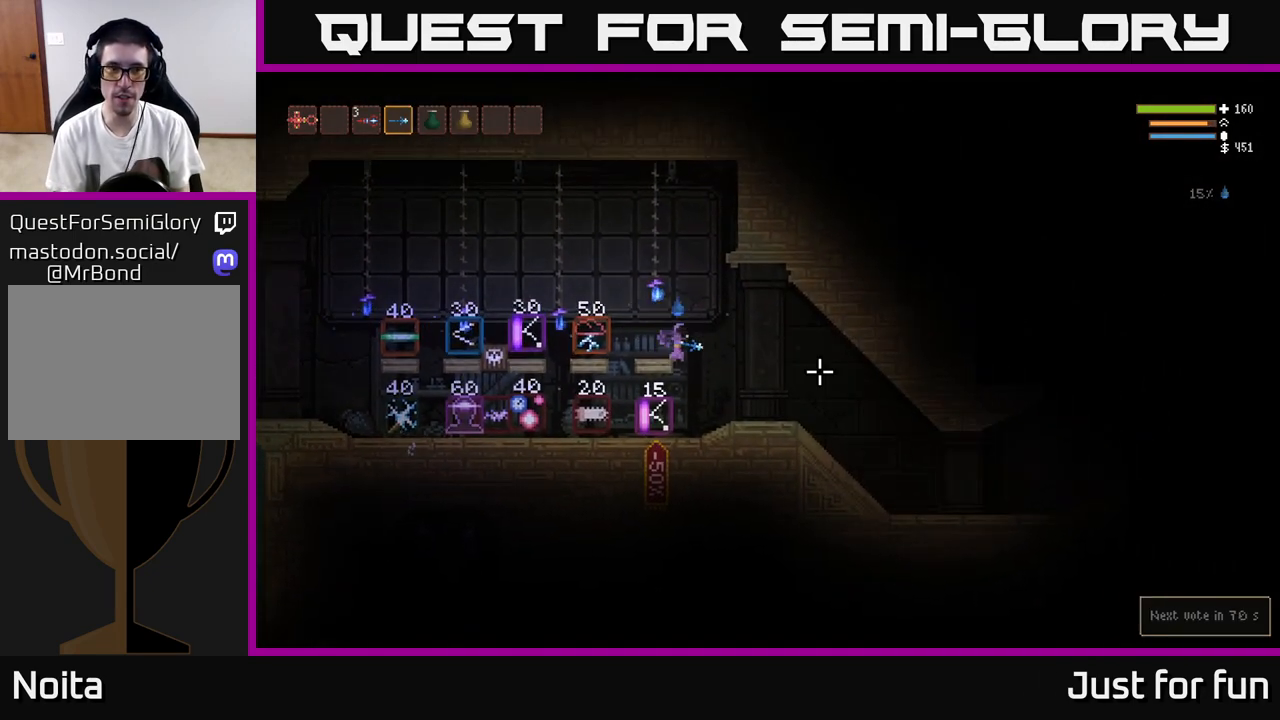
{"buttons": ["R2"], "left_stick": "right", "right_stick": "right", "events": [[267, "L2", "down"], [367, "L2", "up"], [450, "R2", "down"]]}
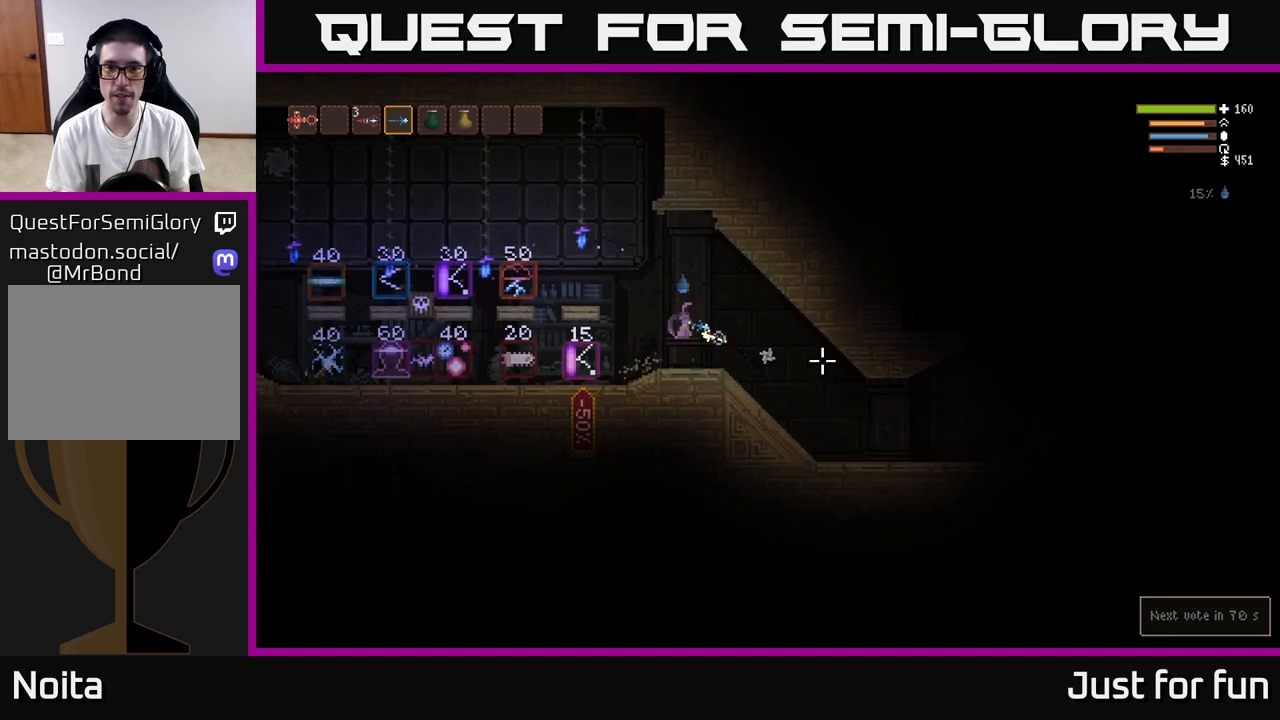
{"buttons": [], "left_stick": "right", "right_stick": "right", "events": [[83, "R2", "up"], [217, "R2", "down"], [333, "R2", "up"]]}
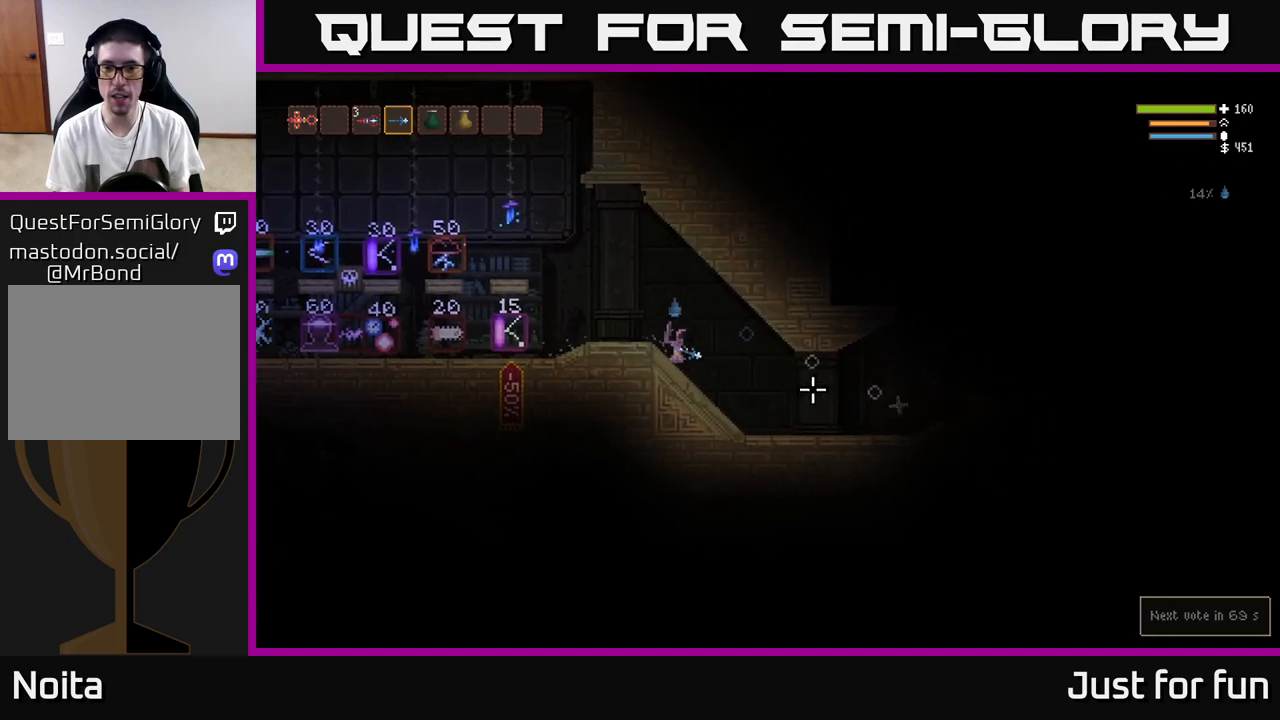
{"buttons": [], "left_stick": "right", "right_stick": "right", "events": []}
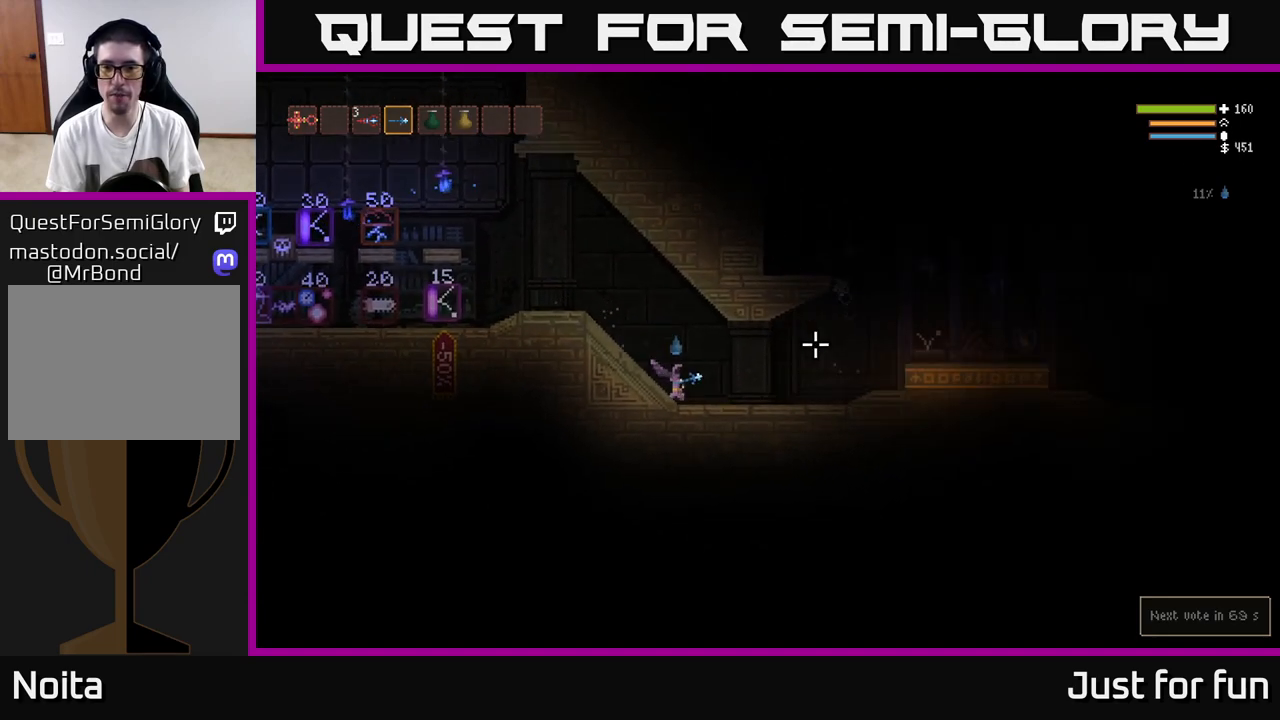
{"buttons": [], "left_stick": "right", "right_stick": "right", "events": []}
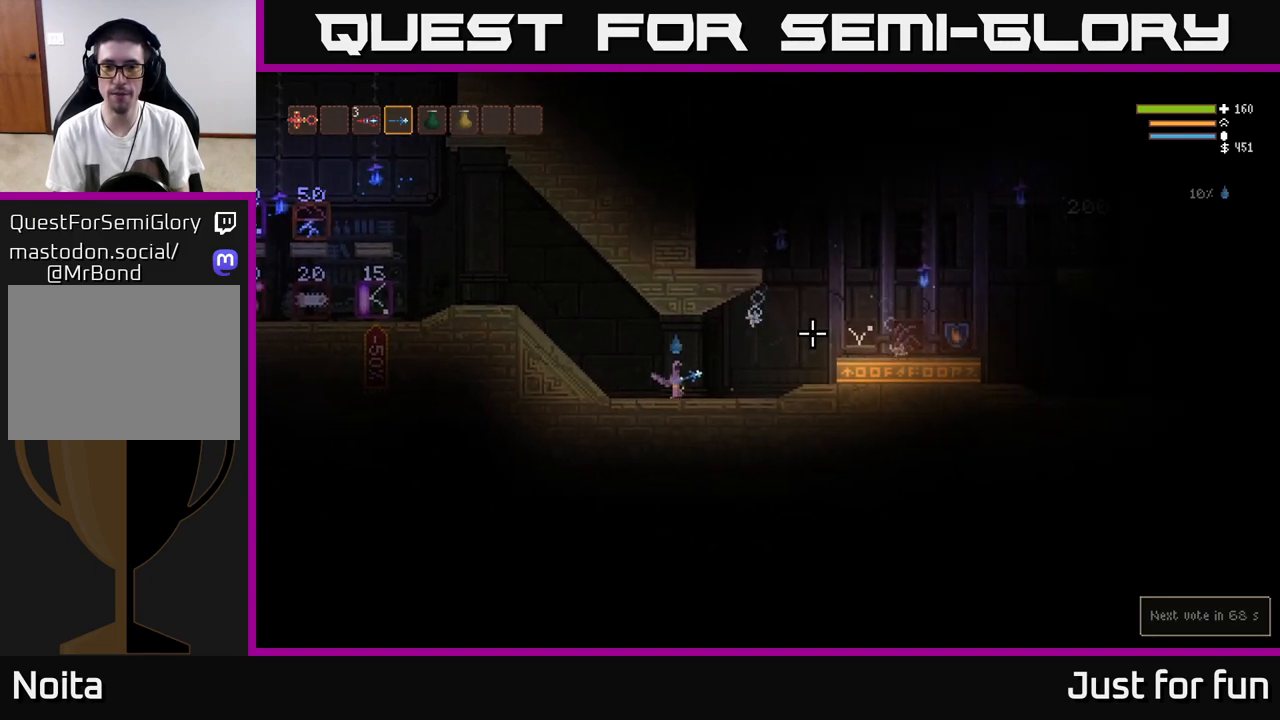
{"buttons": [], "left_stick": "right", "right_stick": "right", "events": [[50, "left_stick", "left"], [150, "left_stick", "center"], [433, "left_stick", "right"]]}
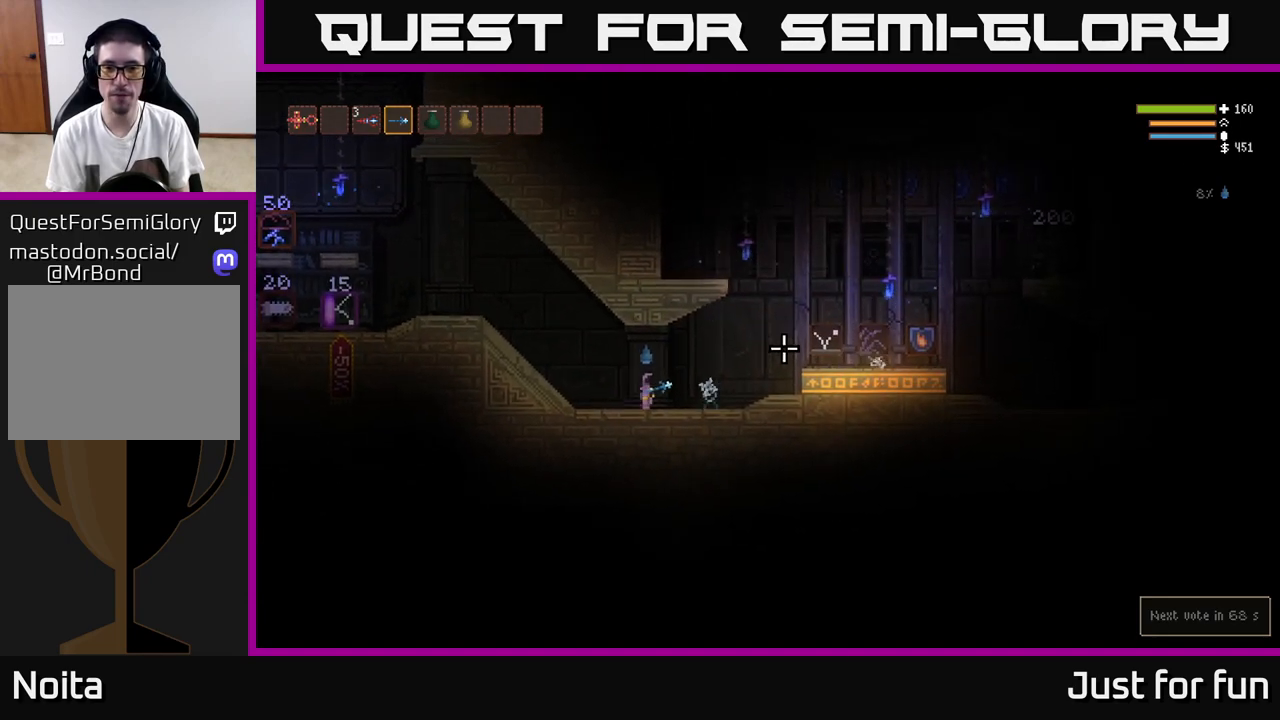
{"buttons": ["L2"], "left_stick": "right", "right_stick": "right", "events": [[350, "L2", "down"]]}
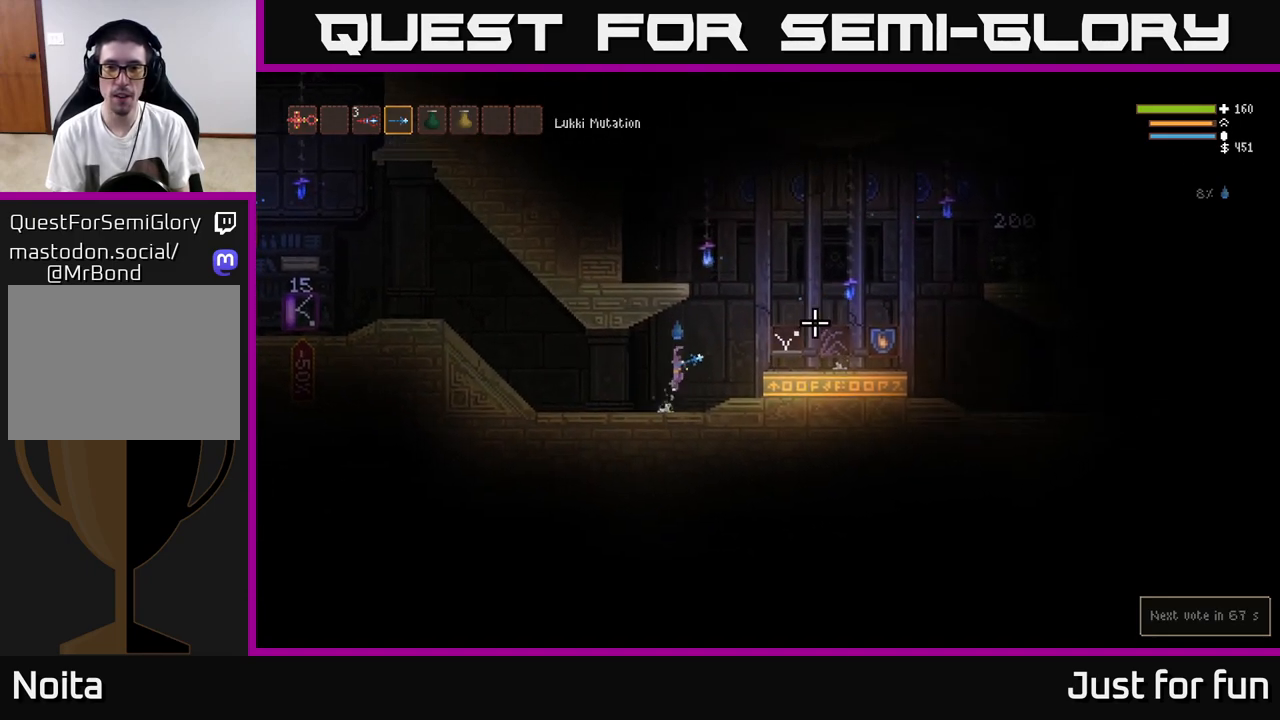
{"buttons": [], "left_stick": "right", "right_stick": "right", "events": [[83, "L2", "up"], [267, "L2", "down"], [400, "L2", "up"]]}
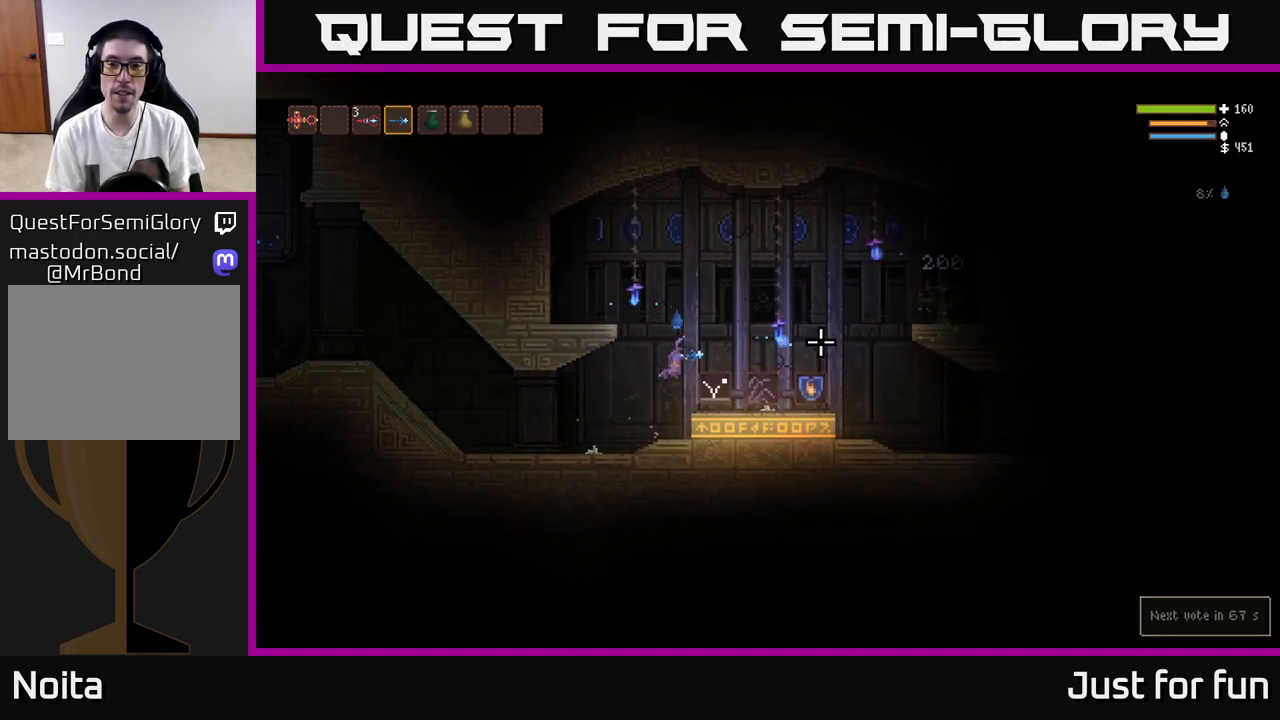
{"buttons": [], "left_stick": "right", "right_stick": "center", "events": [[300, "right_stick", "center"]]}
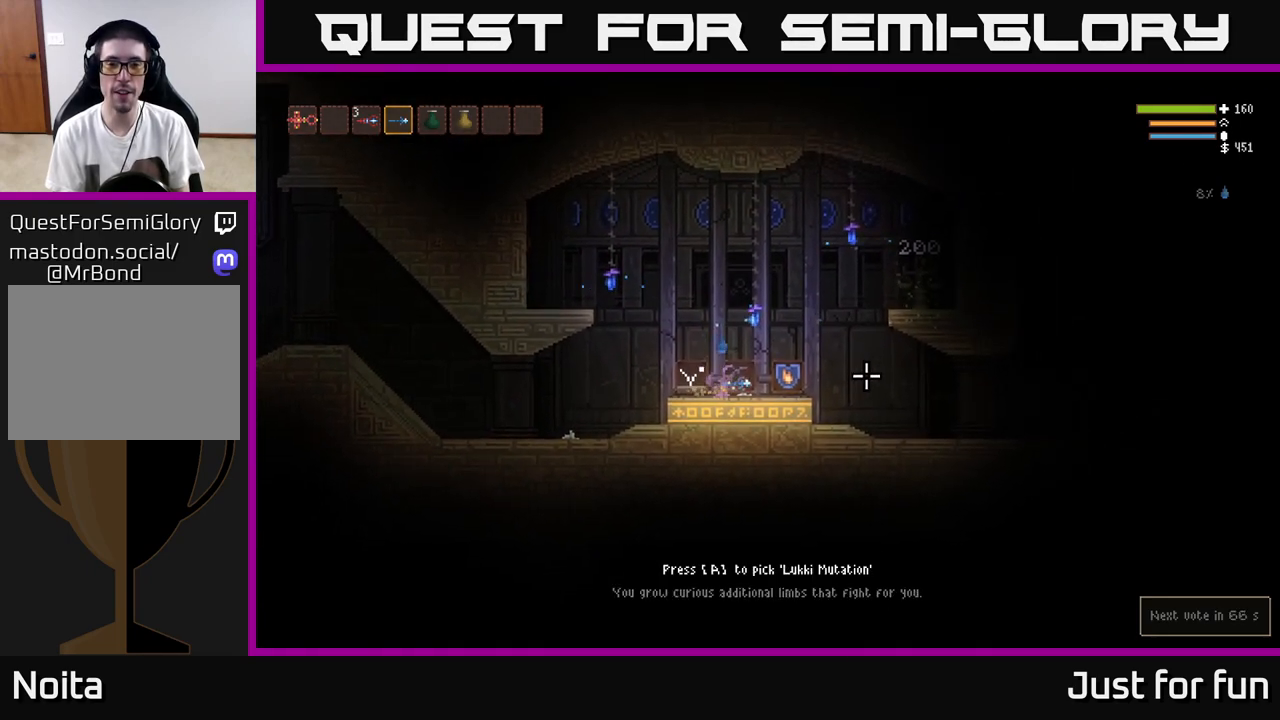
{"buttons": [], "left_stick": "center", "right_stick": "center", "events": [[450, "left_stick", "center"]]}
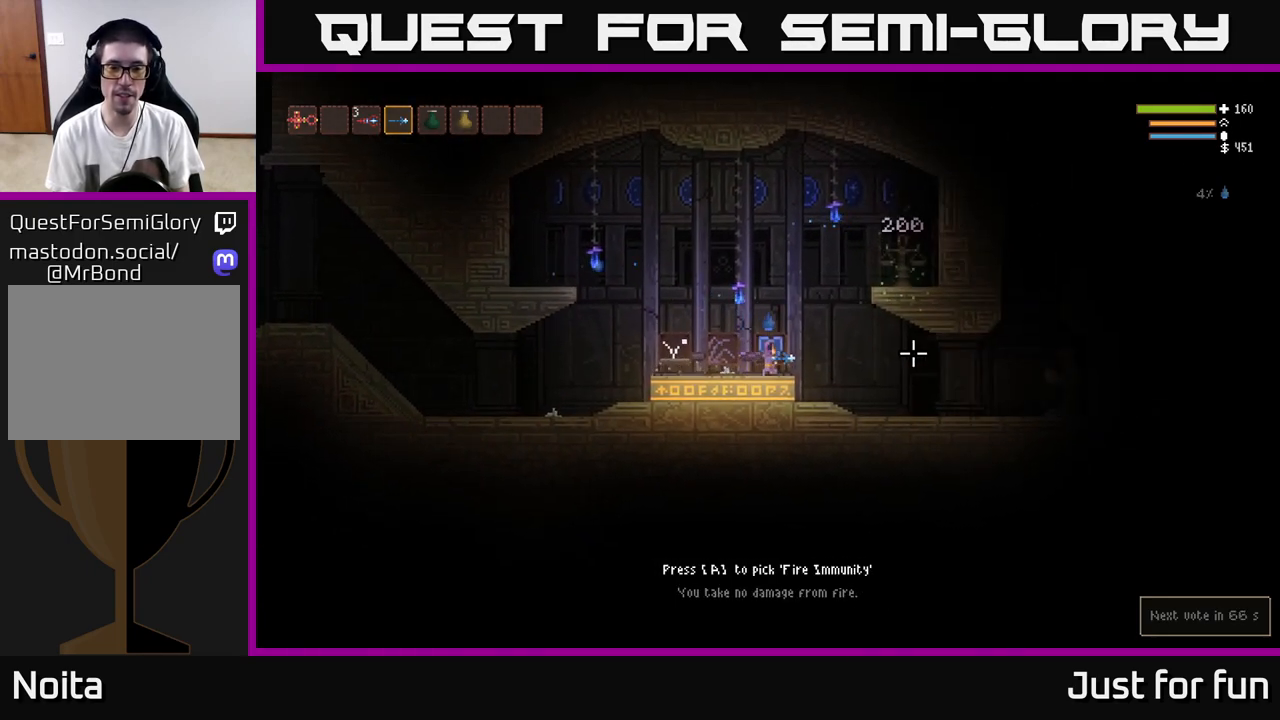
{"buttons": [], "left_stick": "center", "right_stick": "center", "events": []}
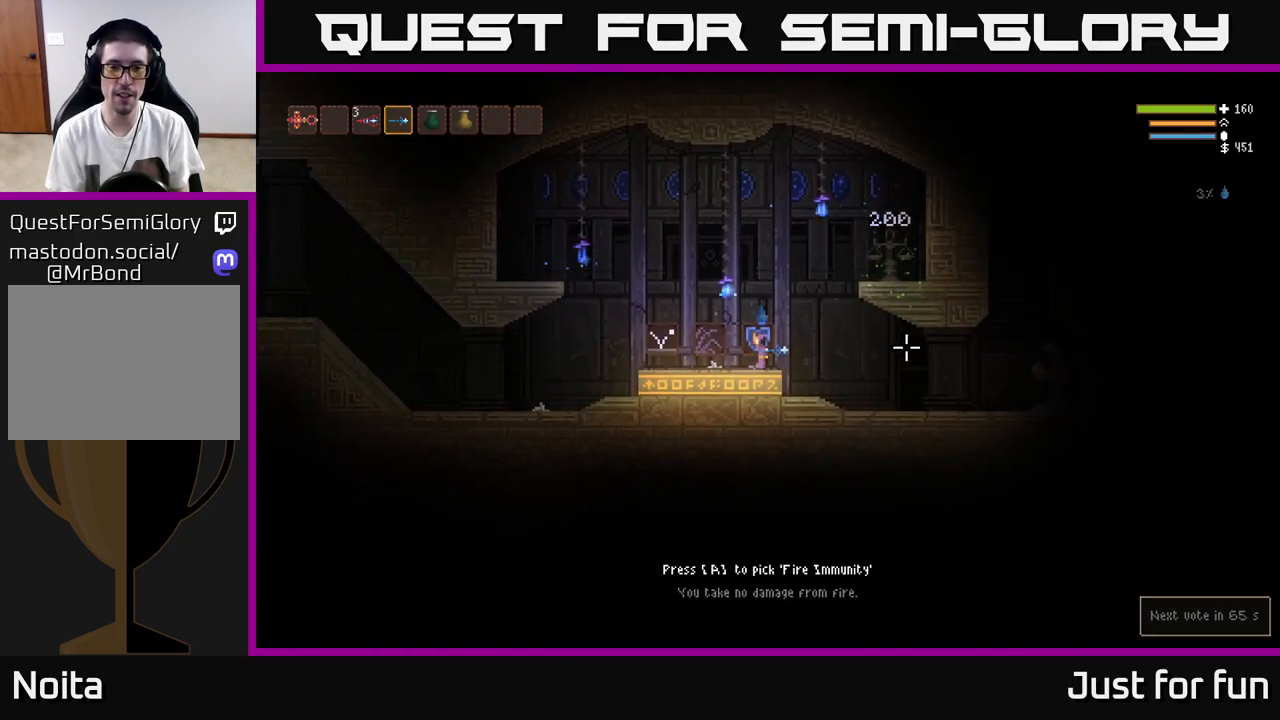
{"buttons": [], "left_stick": "left", "right_stick": "center", "events": [[283, "left_stick", "left"]]}
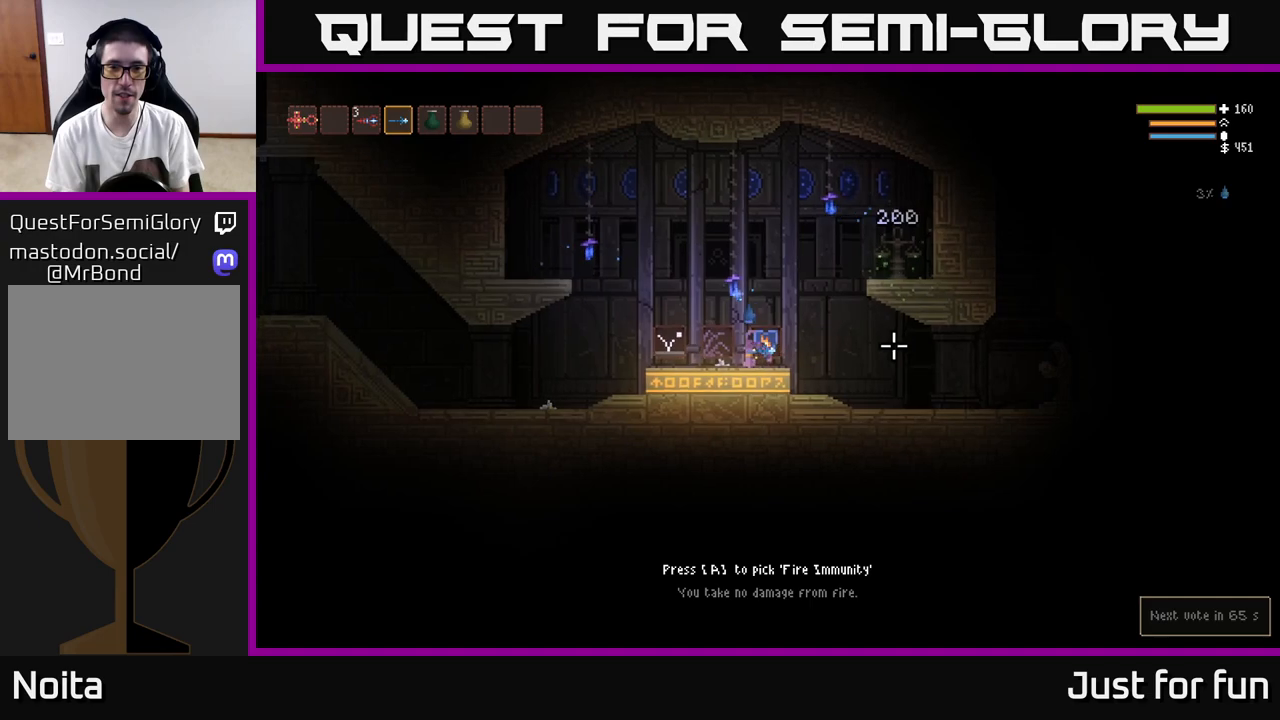
{"buttons": [], "left_stick": "right", "right_stick": "center", "events": [[67, "left_stick", "center"], [500, "left_stick", "right"]]}
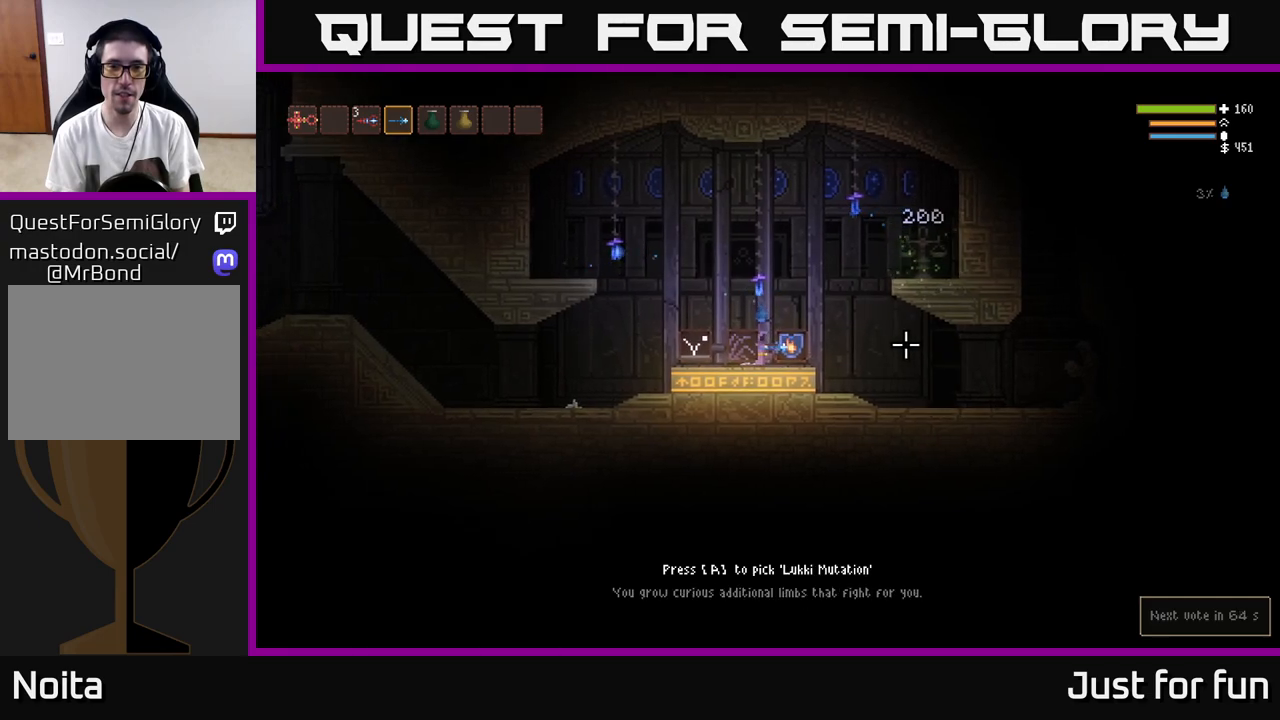
{"buttons": [], "left_stick": "center", "right_stick": "left", "events": [[50, "right_stick", "left"], [217, "left_stick", "center"]]}
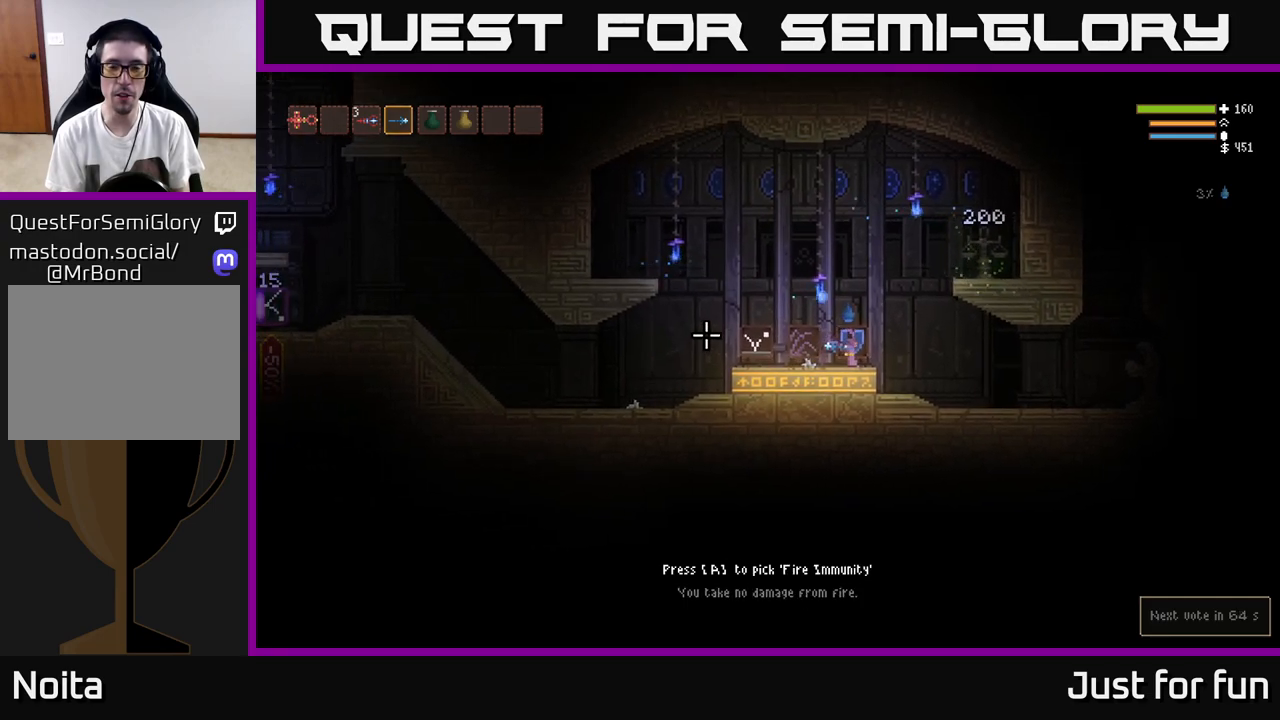
{"buttons": [], "left_stick": "center", "right_stick": "right", "events": [[50, "left_stick", "left"], [83, "right_stick", "center"], [200, "left_stick", "center"], [300, "right_stick", "right"]]}
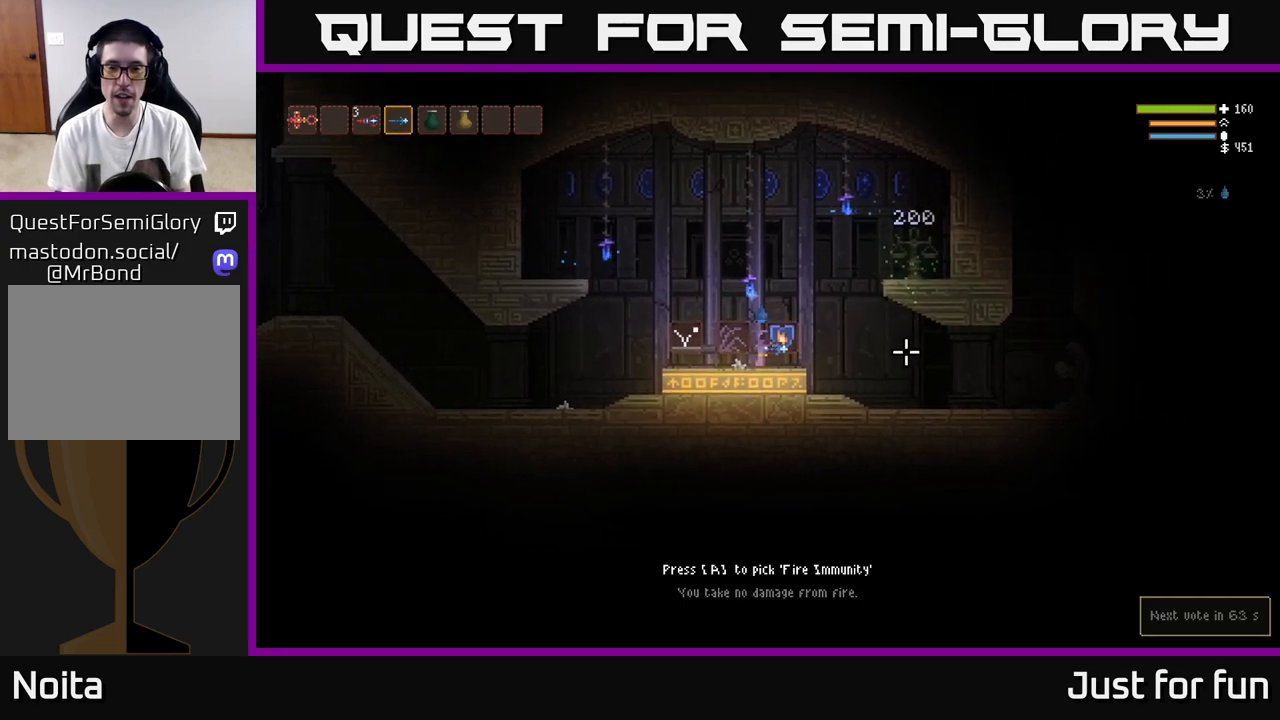
{"buttons": [], "left_stick": "center", "right_stick": "center", "events": [[67, "left_stick", "right"], [267, "left_stick", "center"], [317, "right_stick", "center"]]}
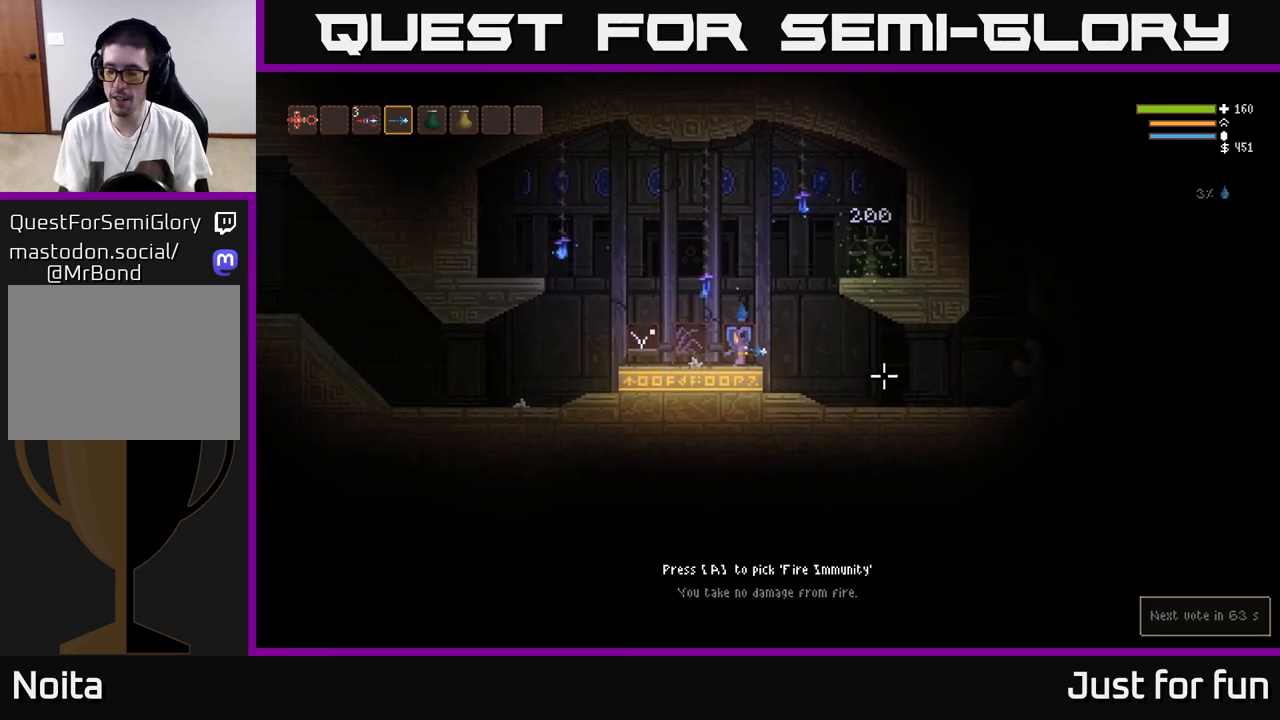
{"buttons": [], "left_stick": "center", "right_stick": "center", "events": []}
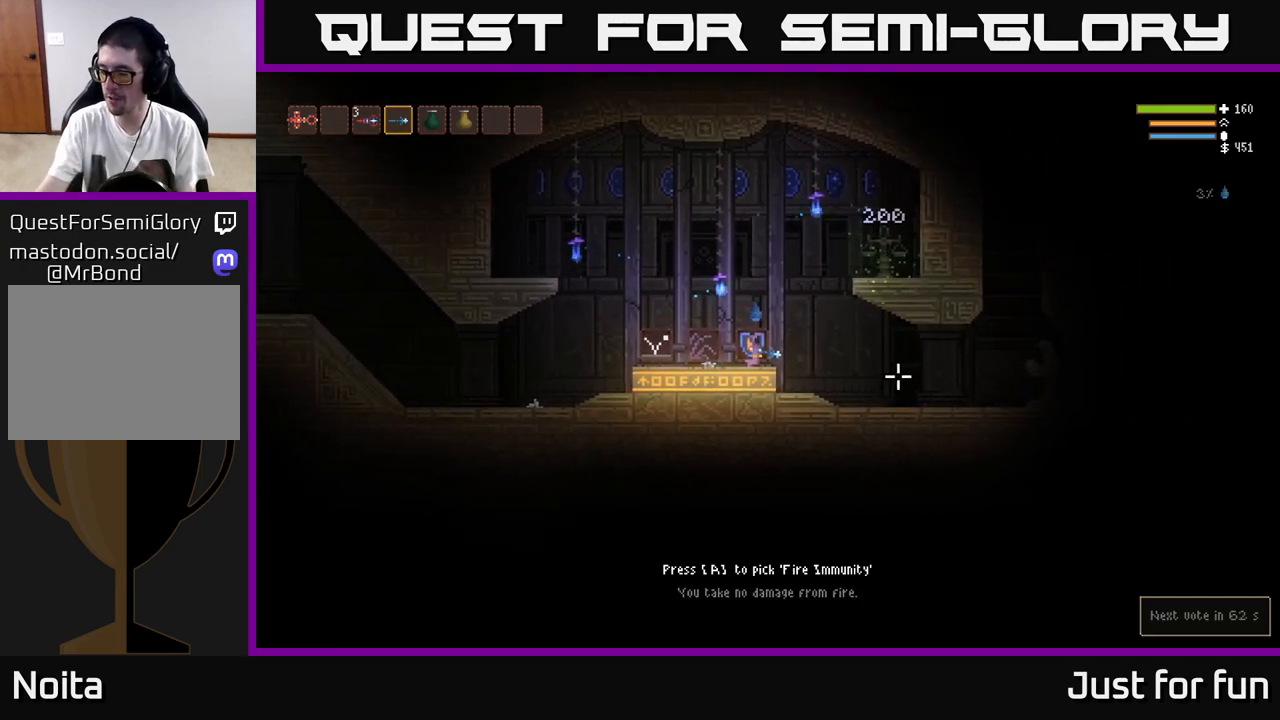
{"buttons": [], "left_stick": "center", "right_stick": "center", "events": []}
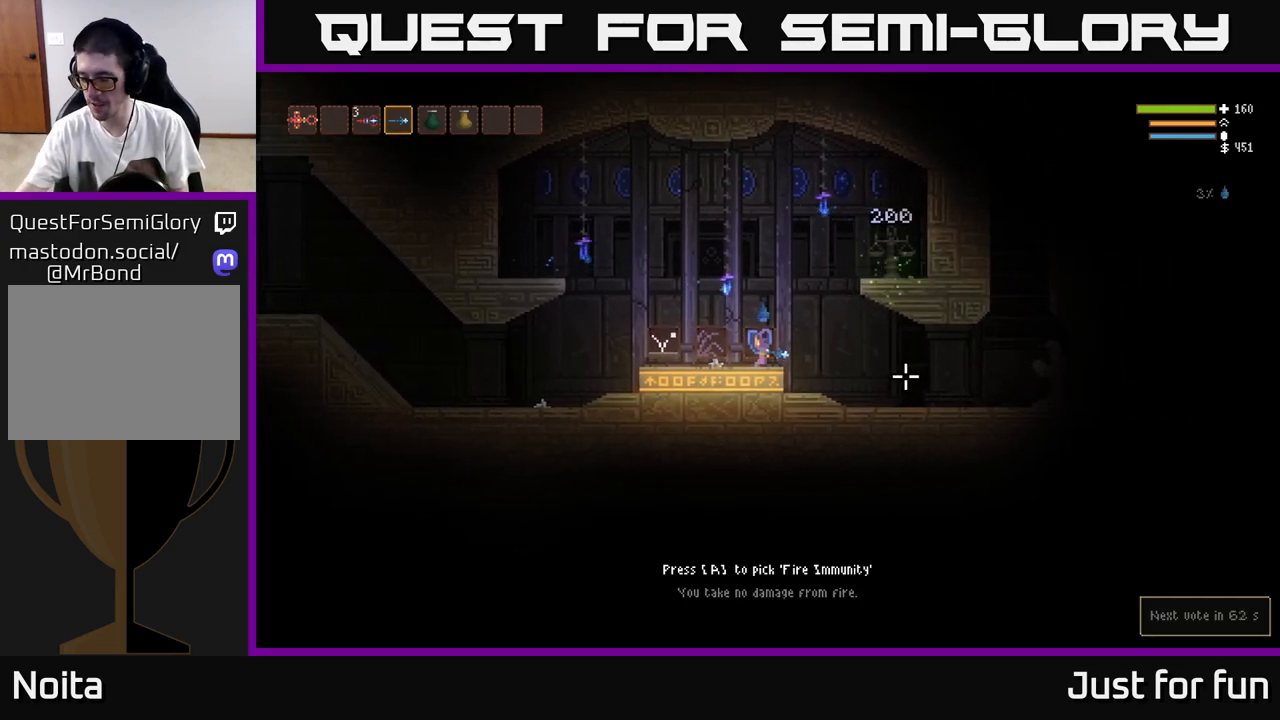
{"buttons": [], "left_stick": "center", "right_stick": "center", "events": []}
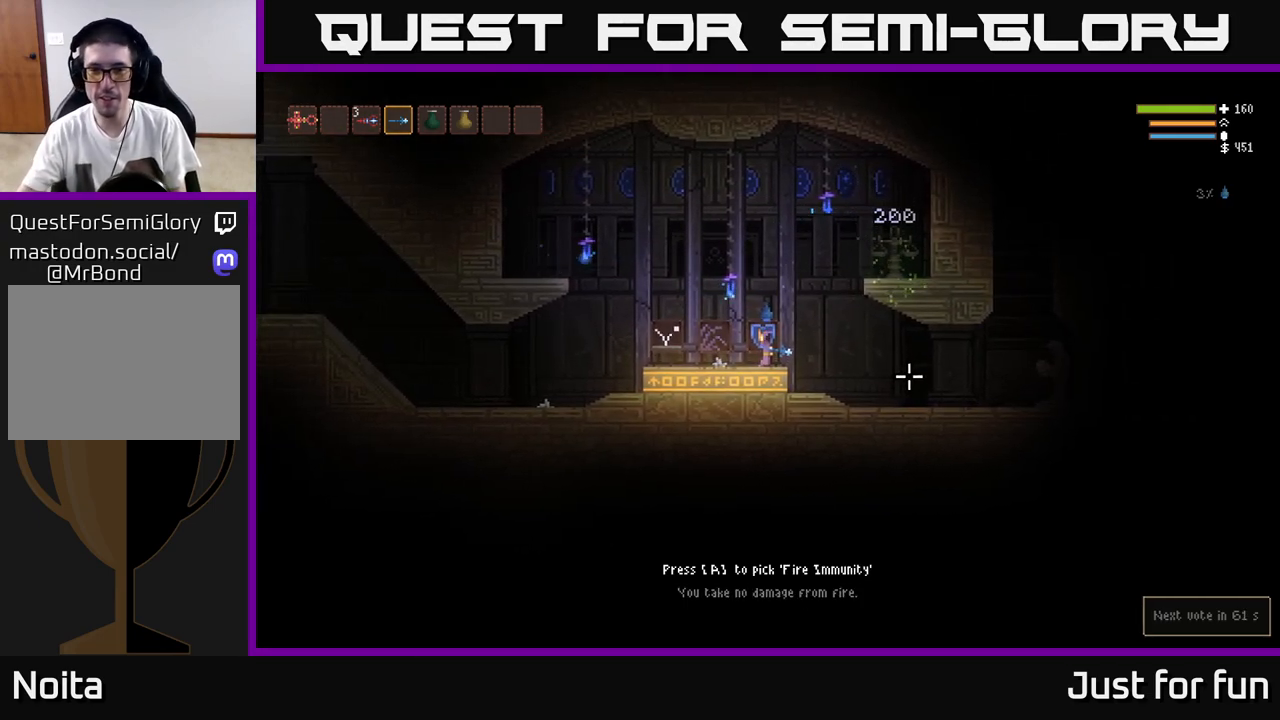
{"buttons": [], "left_stick": "center", "right_stick": "center", "events": []}
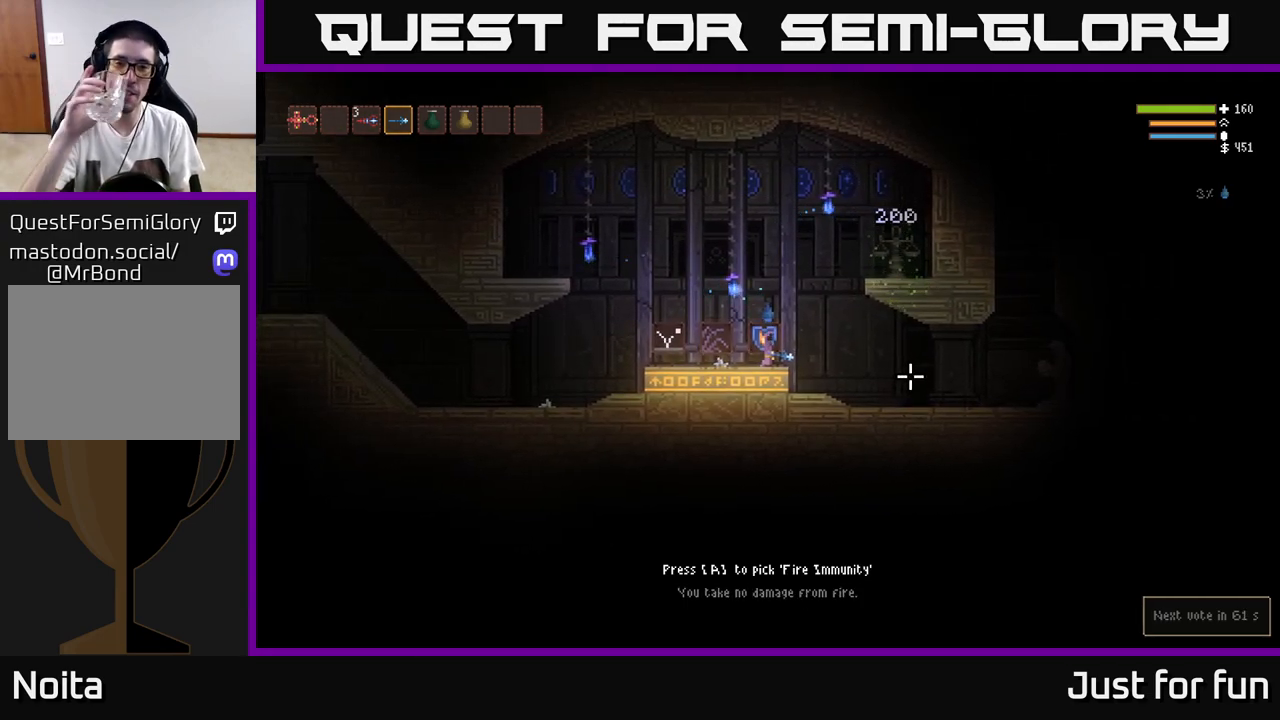
{"buttons": [], "left_stick": "left", "right_stick": "center", "events": [[467, "left_stick", "left"]]}
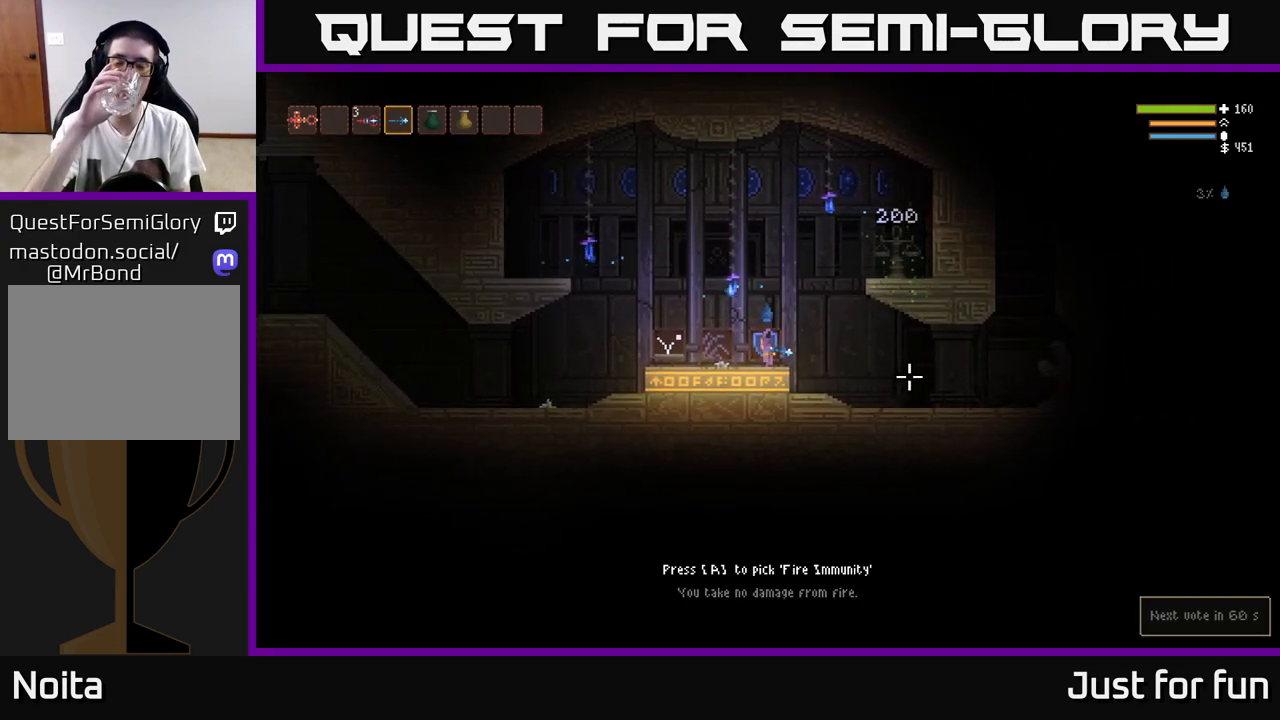
{"buttons": [], "left_stick": "left", "right_stick": "center", "events": [[183, "left_stick", "center"], [483, "left_stick", "left"]]}
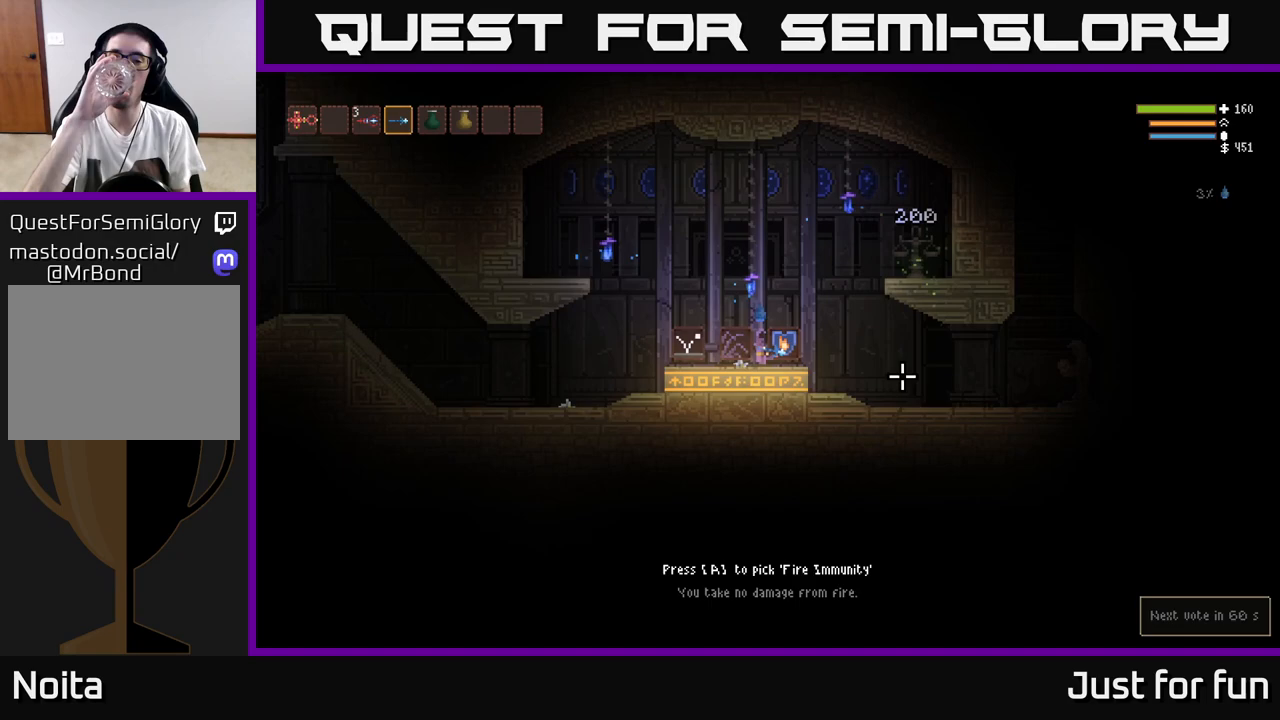
{"buttons": [], "left_stick": "center", "right_stick": "center", "events": [[450, "left_stick", "center"]]}